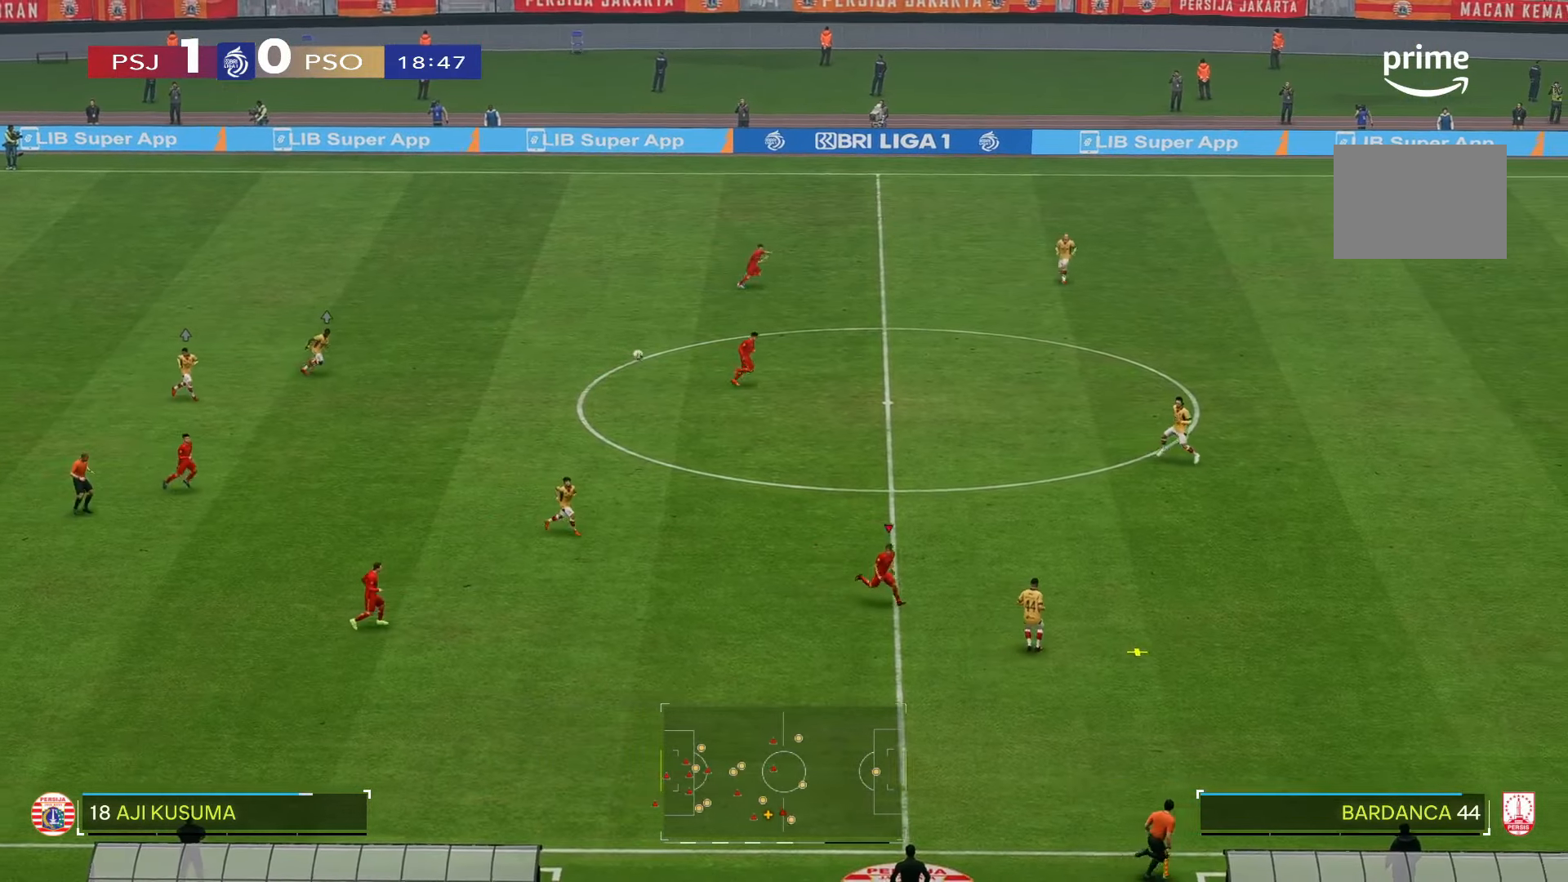
Gameplay with a controller (Xbox layout); each line is a JSON object with the inputs held at the frame after it (dt_ms = milliseconds from this image to that frame). "events" lists button and stick changes between this image and that frame as [ms after this image, input, new state], when the widget could be followed in between. Not read: L3 R3.
{"dt_ms": 500, "buttons": ["R2"], "left_stick": "down-left", "right_stick": "center", "events": [[250, "left_stick", "down-left"], [483, "R2", "down"]]}
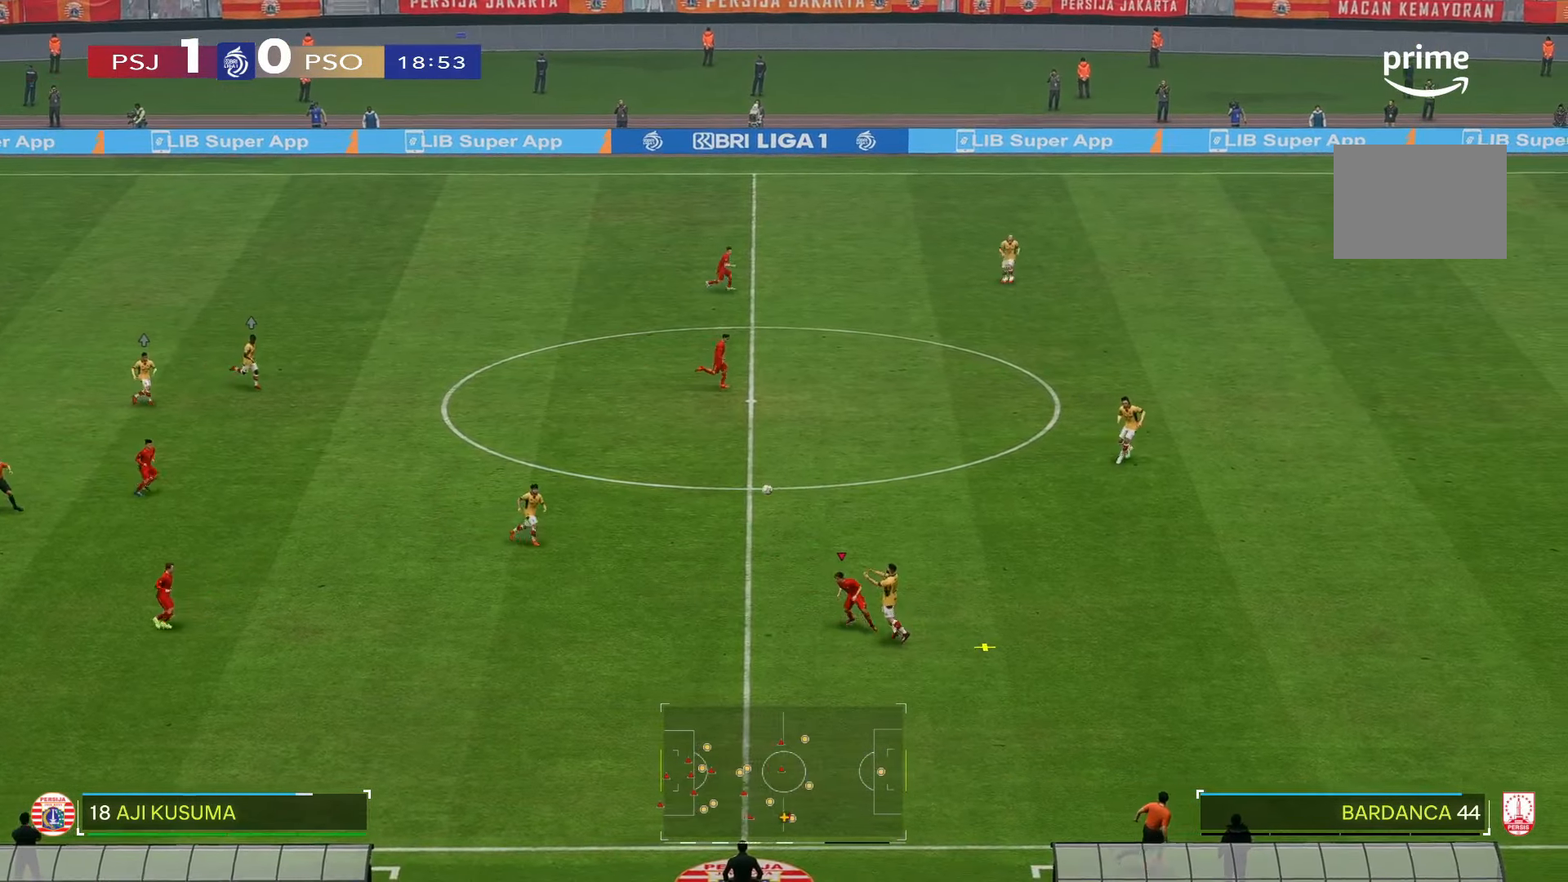
{"dt_ms": 1000, "buttons": [], "left_stick": "left", "right_stick": "center"}
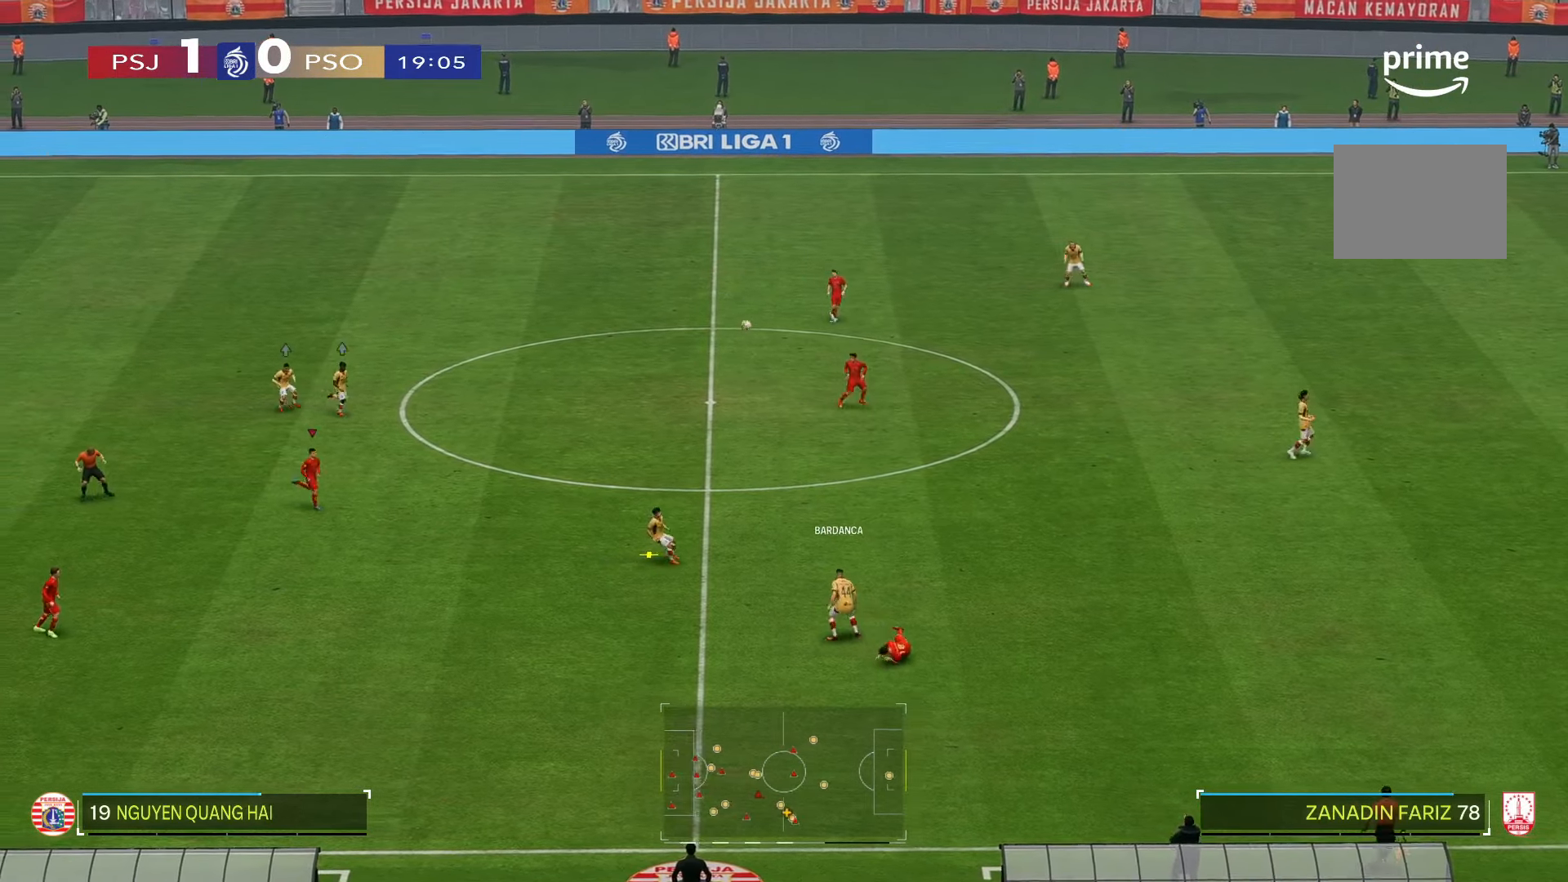
{"dt_ms": 500, "buttons": [], "left_stick": "down", "right_stick": "center", "events": [[67, "left_stick", "down-left"], [200, "left_stick", "down"]]}
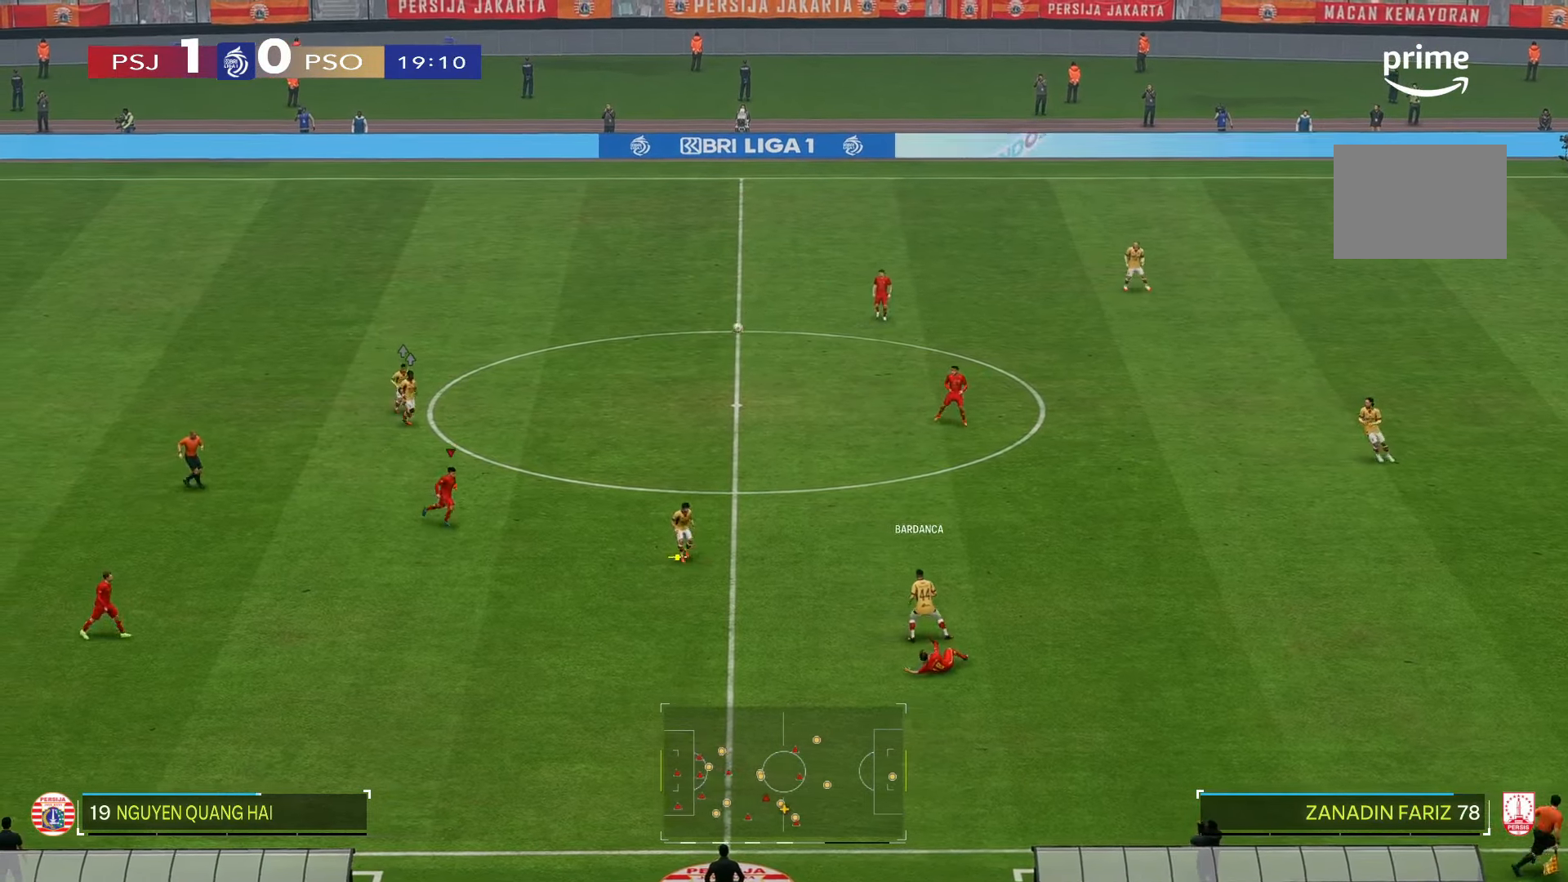
{"dt_ms": 500, "buttons": [], "left_stick": "down", "right_stick": "center", "events": []}
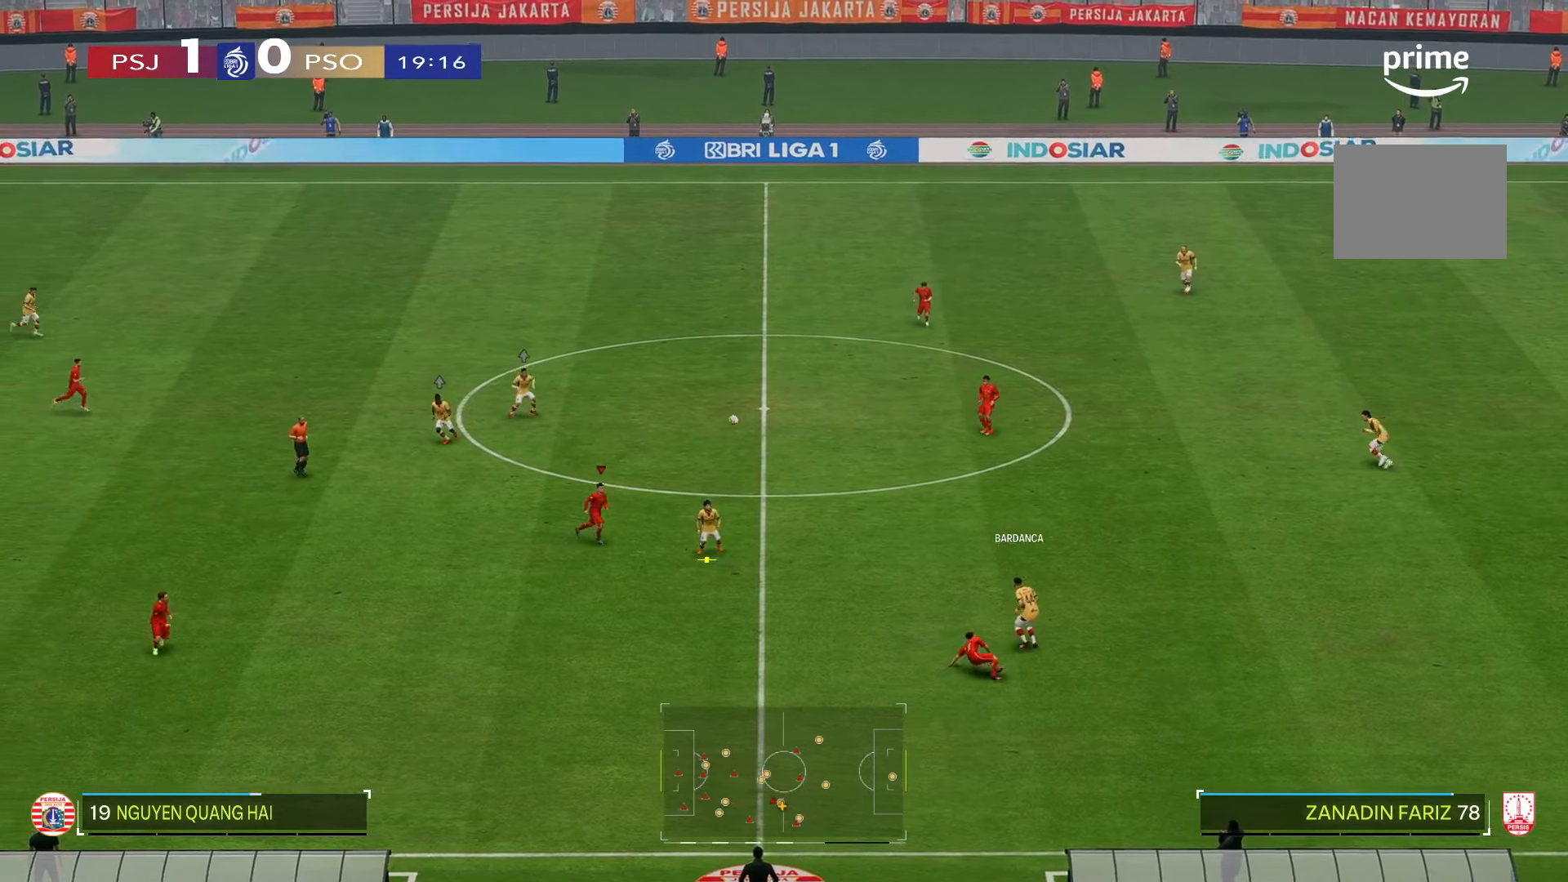
{"dt_ms": 500, "buttons": [], "left_stick": "down", "right_stick": "center", "events": []}
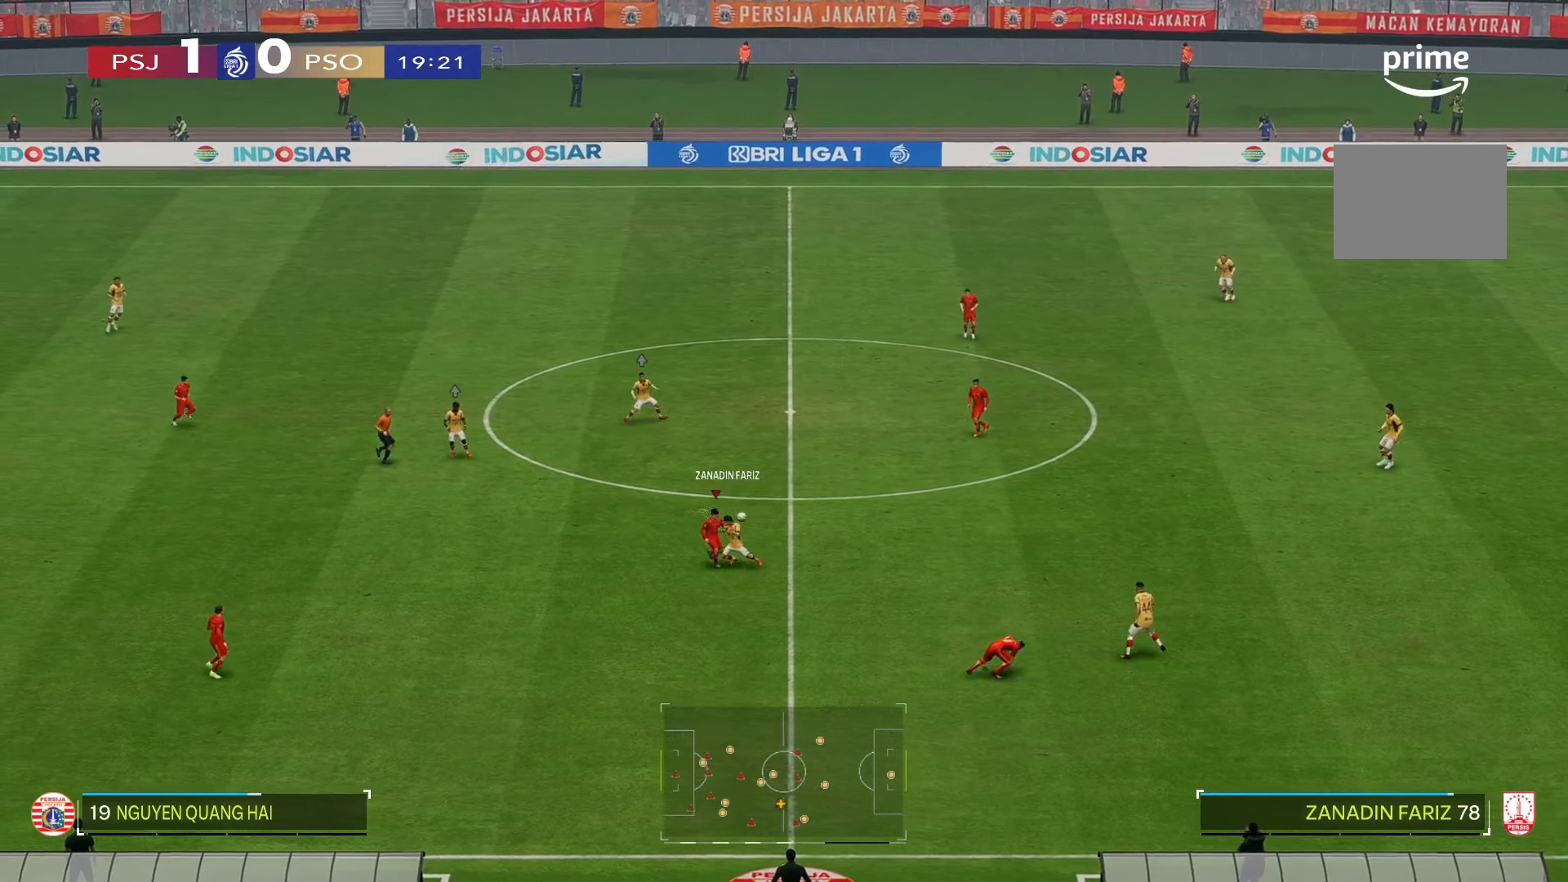
{"dt_ms": 500, "buttons": [], "left_stick": "down-right", "right_stick": "center", "events": [[500, "left_stick", "down-right"]]}
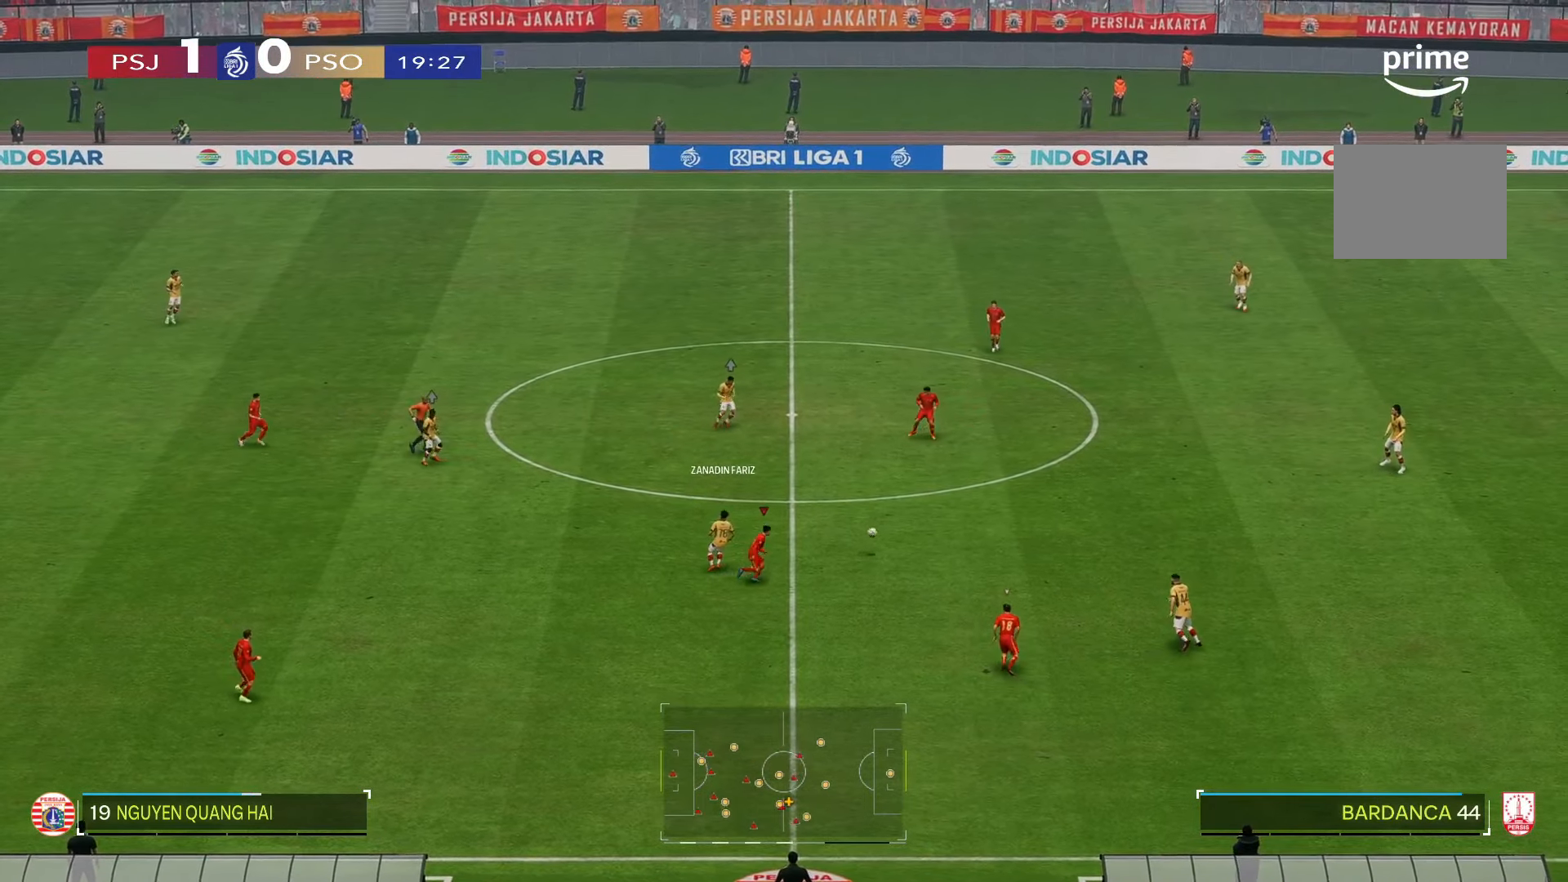
{"dt_ms": 500, "buttons": [], "left_stick": "center", "right_stick": "center", "events": [[167, "left_stick", "center"]]}
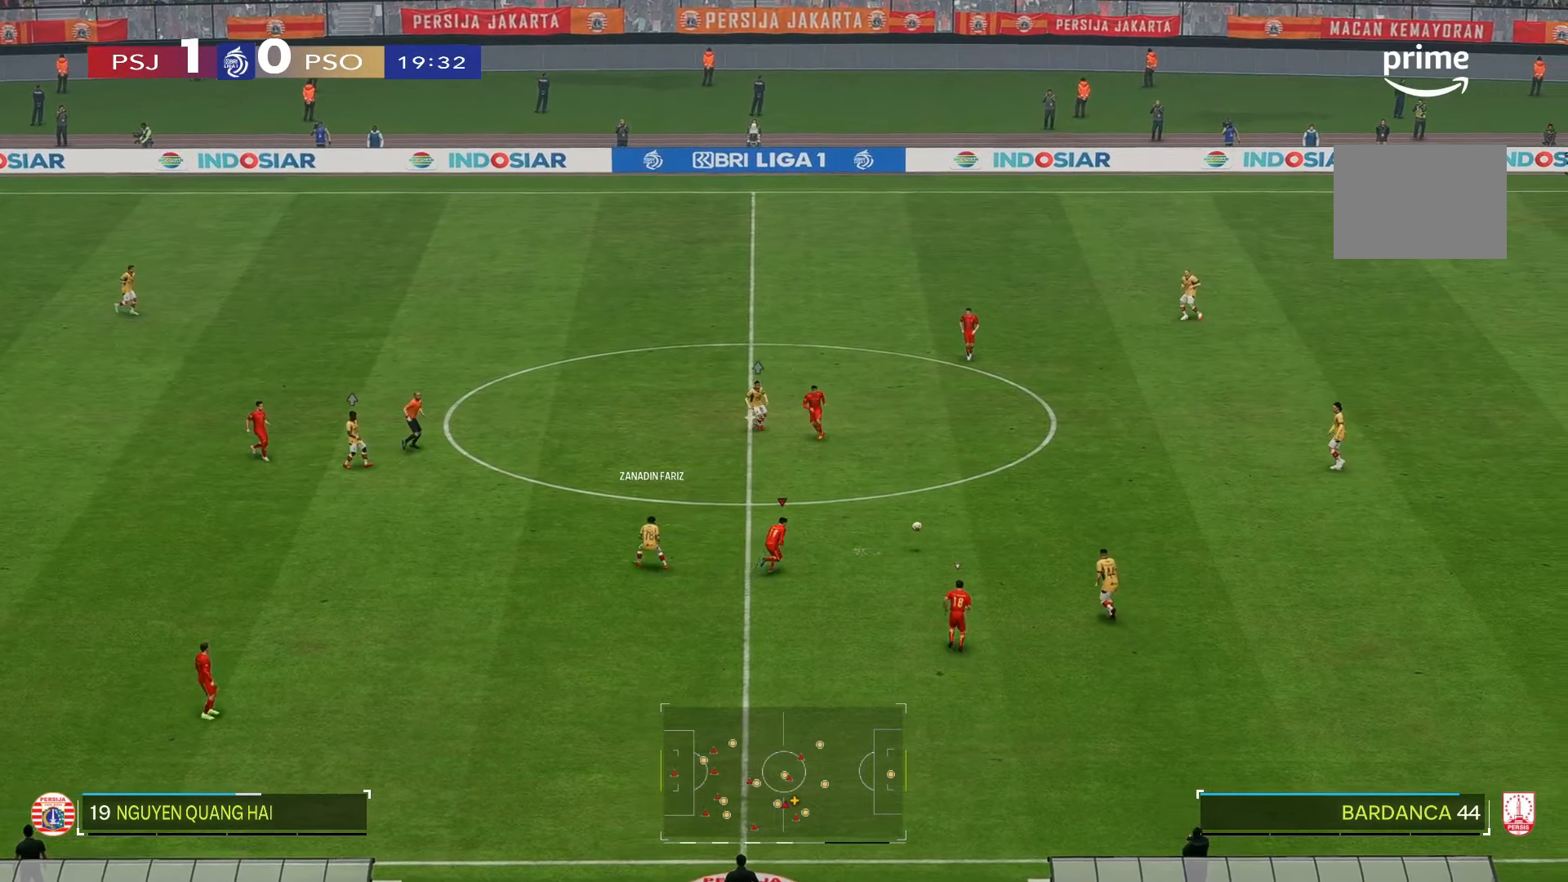
{"dt_ms": 500, "buttons": [], "left_stick": "center", "right_stick": "center", "events": []}
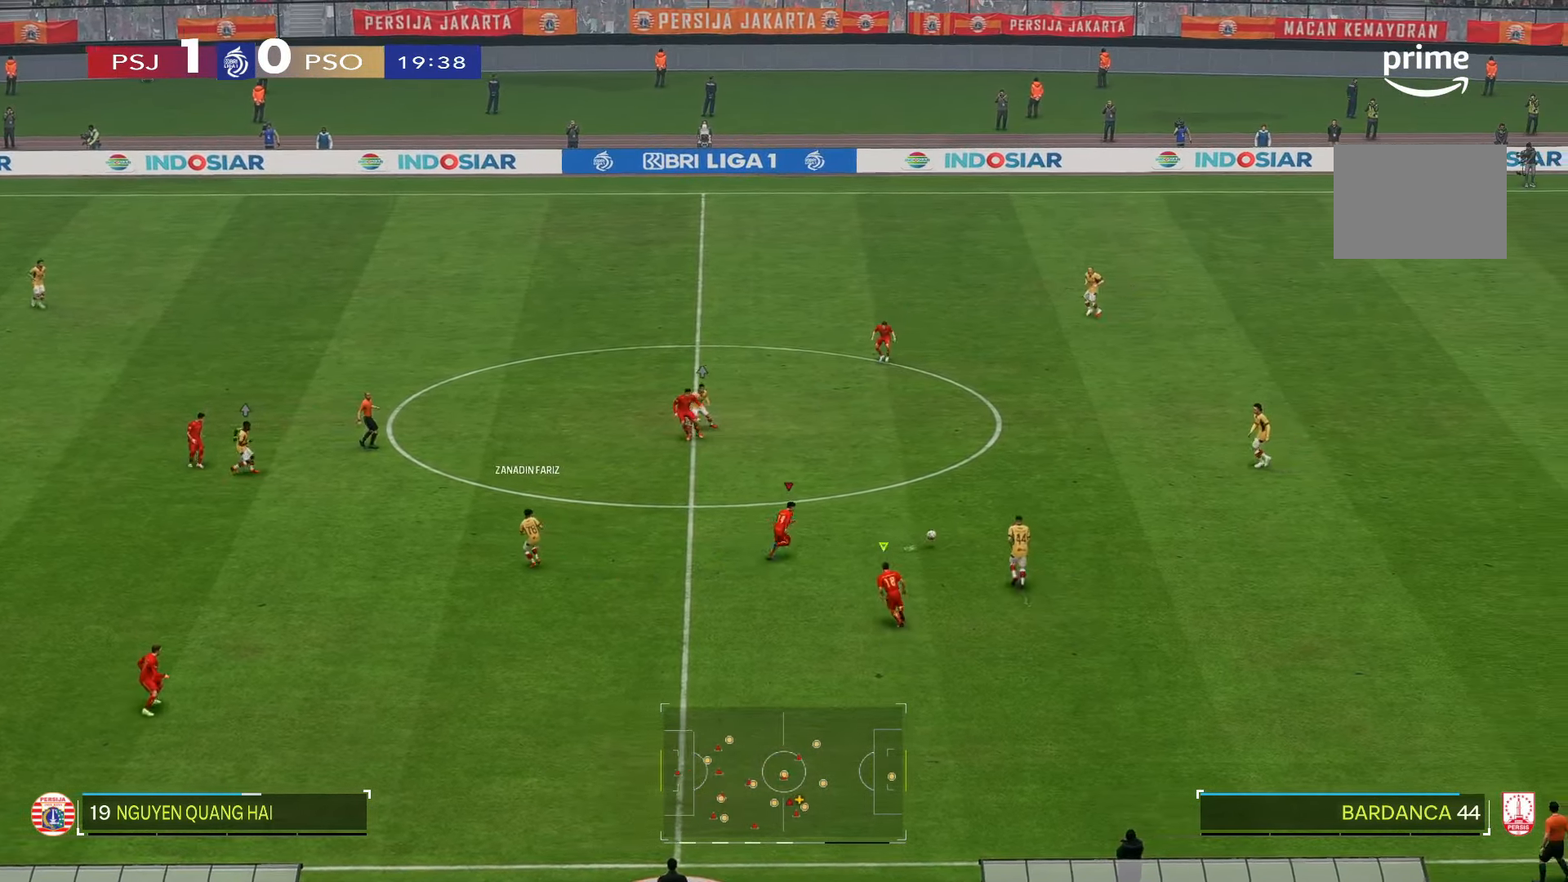
{"dt_ms": 500, "buttons": [], "left_stick": "down-right", "right_stick": "center", "events": [[333, "left_stick", "down-right"]]}
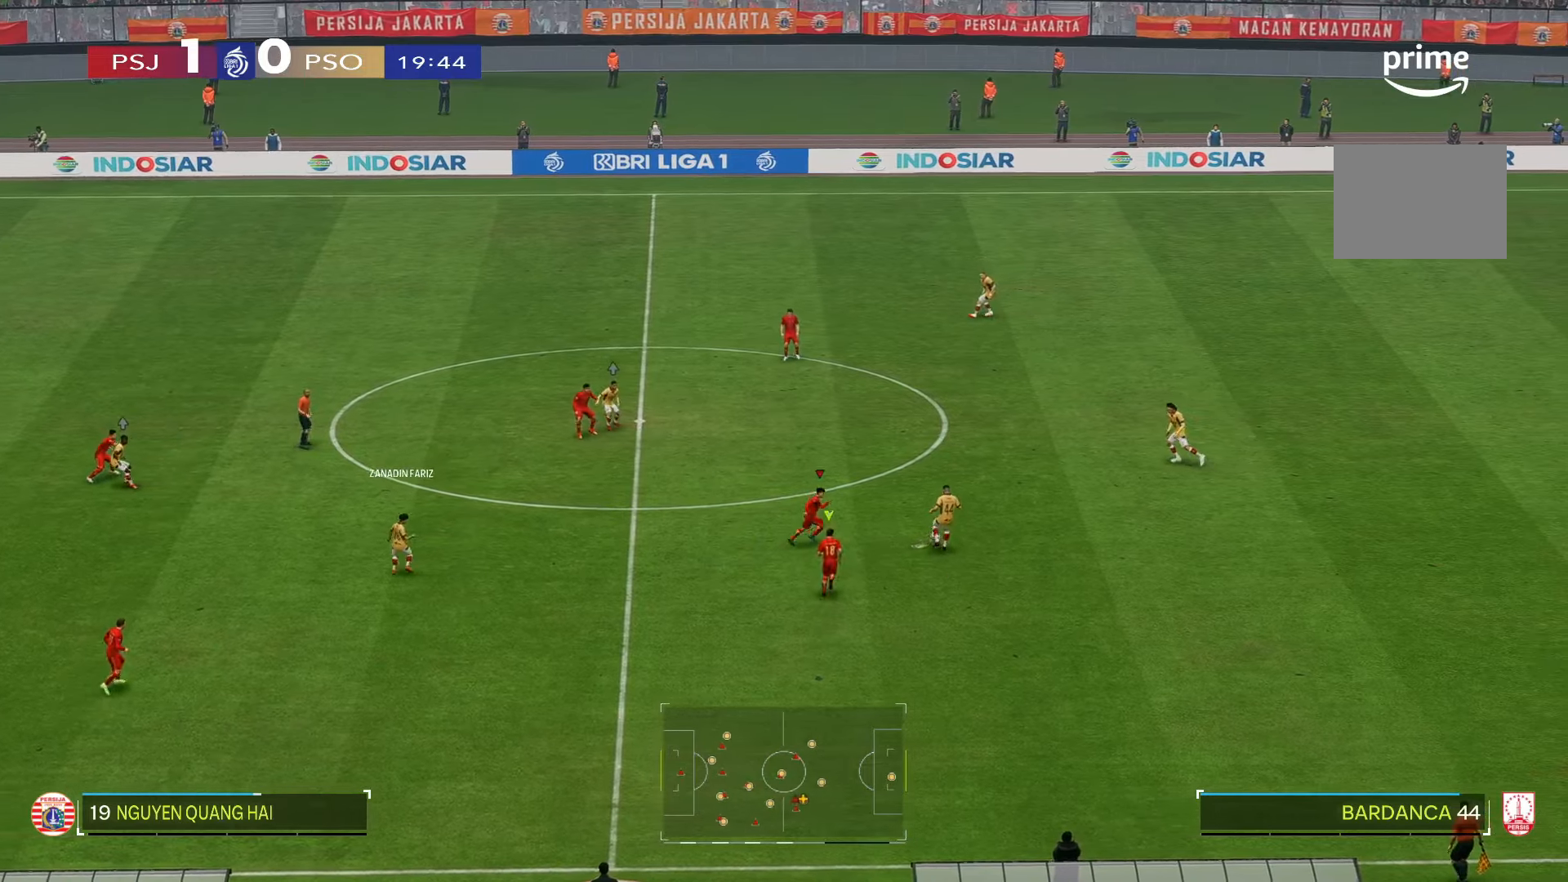
{"dt_ms": 500, "buttons": [], "left_stick": "up-left", "right_stick": "center", "events": [[233, "left_stick", "center"], [433, "left_stick", "up-left"]]}
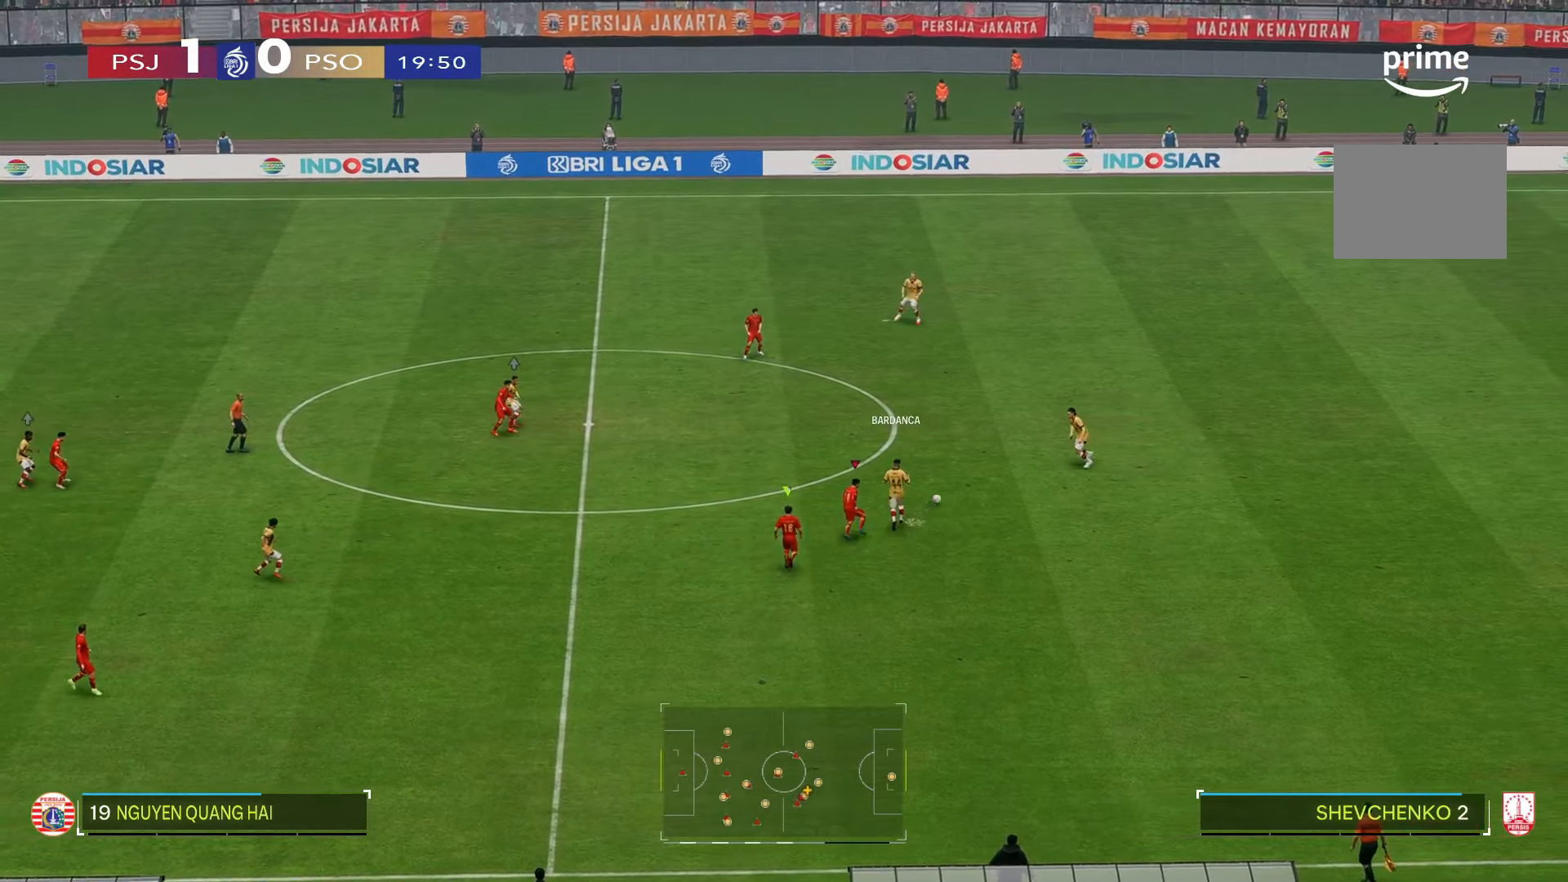
{"dt_ms": 1000, "buttons": [], "left_stick": "left", "right_stick": "center"}